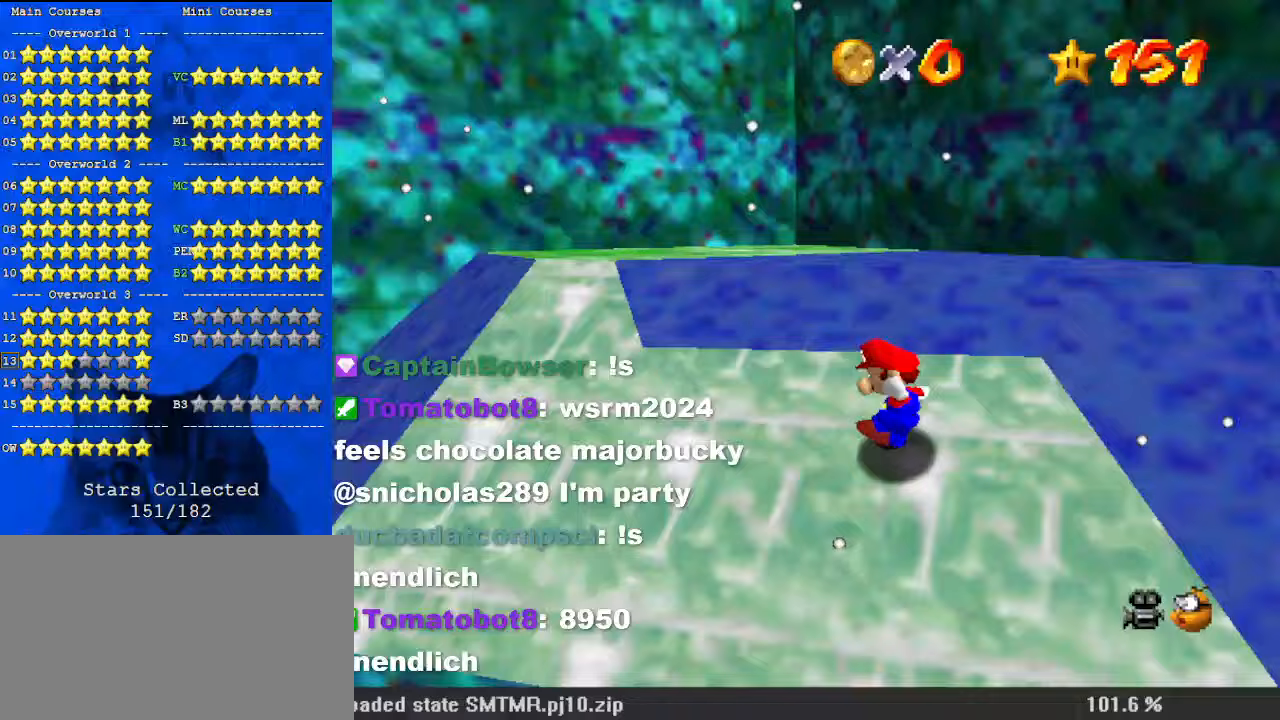
Gameplay with keyboard; each line is a JSON object with the keys held at the frame after it. "events" lists presses ("down") and releases ("up") of "a", "c", "ctrl", "d", "down", "left", "return", "right", "s", "shift", "up", "w", "x" and "y" between this image and that frame as [ms after this image, input, new state], when the widget could be followed in between. No other keys are recorded. Mouse input is not recorded.
{"keys": ["shift", "up"], "events": [[267, "right", "down"], [267, "shift", "down"], [467, "right", "up"]]}
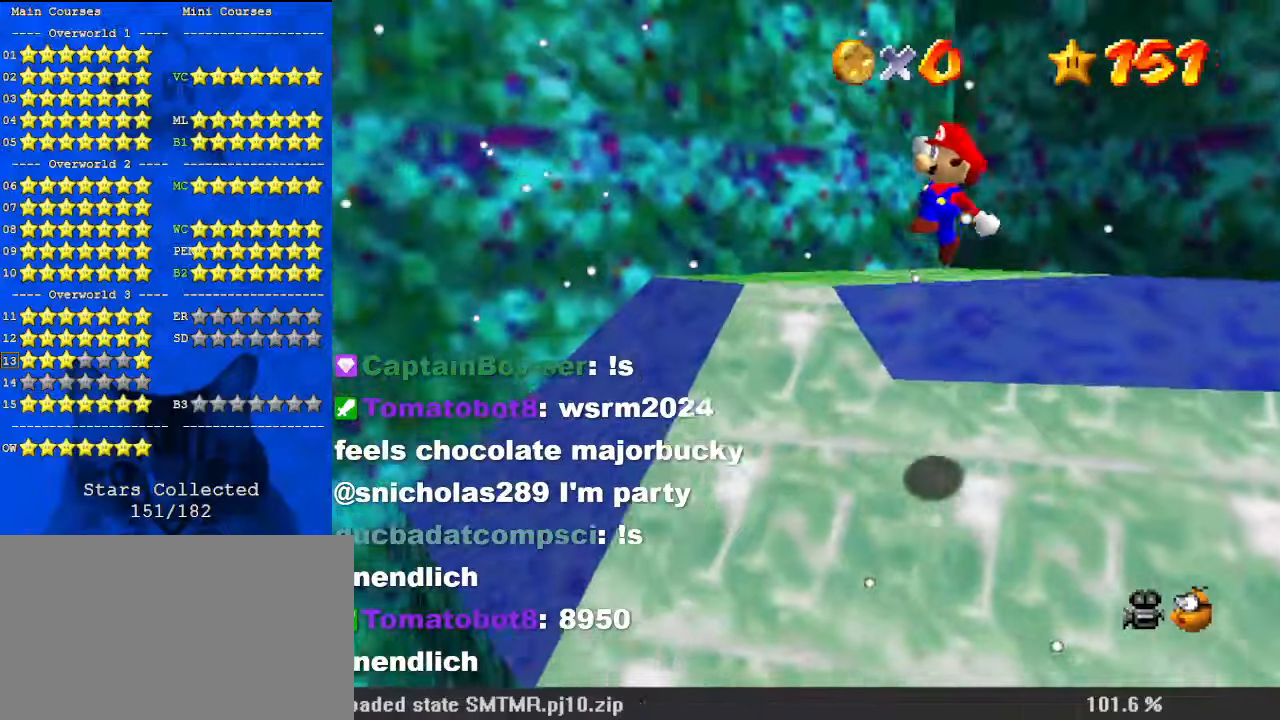
{"keys": ["ctrl", "shift", "up"], "events": [[233, "right", "down"], [333, "right", "up"], [433, "ctrl", "down"]]}
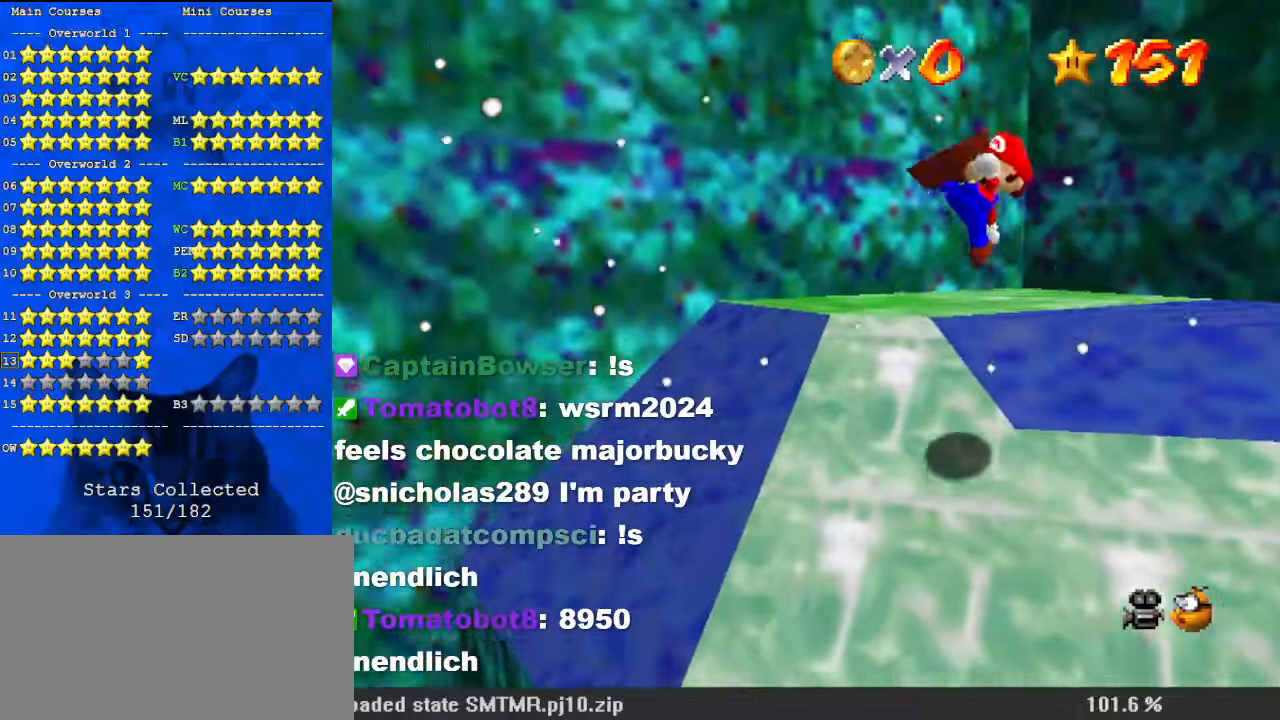
{"keys": ["left", "up"], "events": [[100, "ctrl", "up"], [100, "shift", "up"], [233, "left", "down"]]}
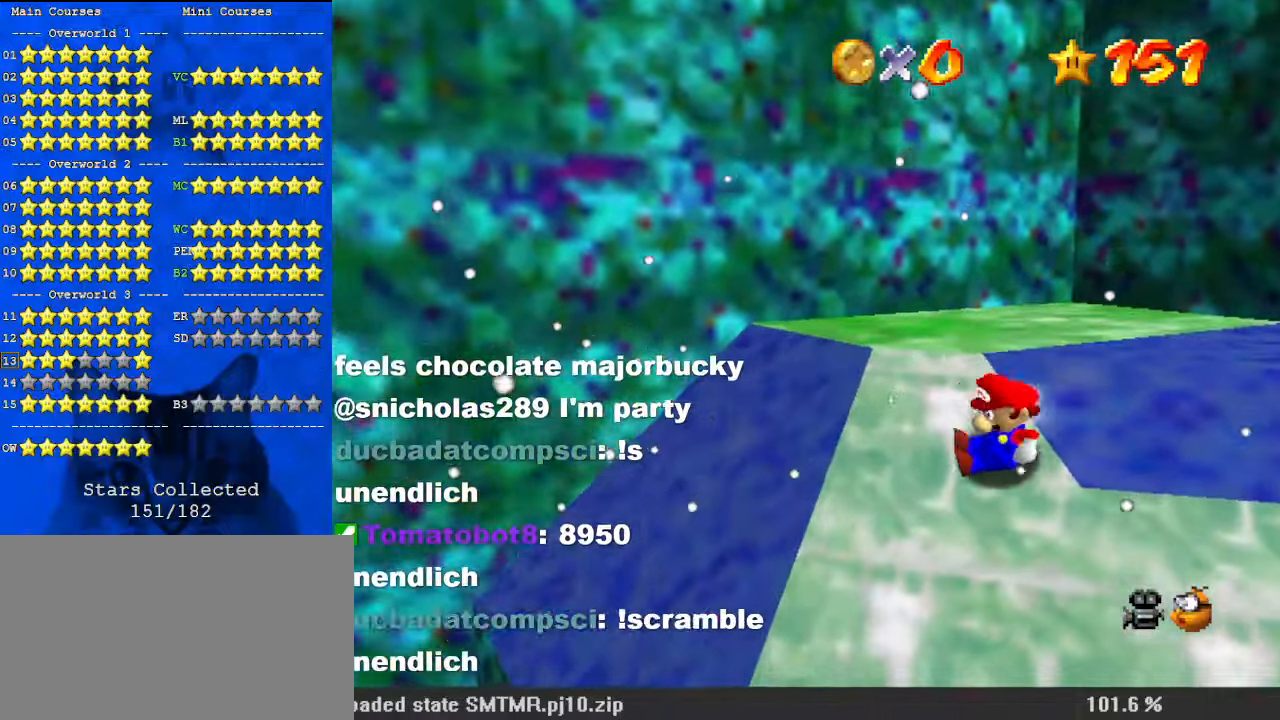
{"keys": ["shift", "up"], "events": [[33, "left", "up"], [67, "right", "down"], [67, "shift", "down"], [333, "right", "up"]]}
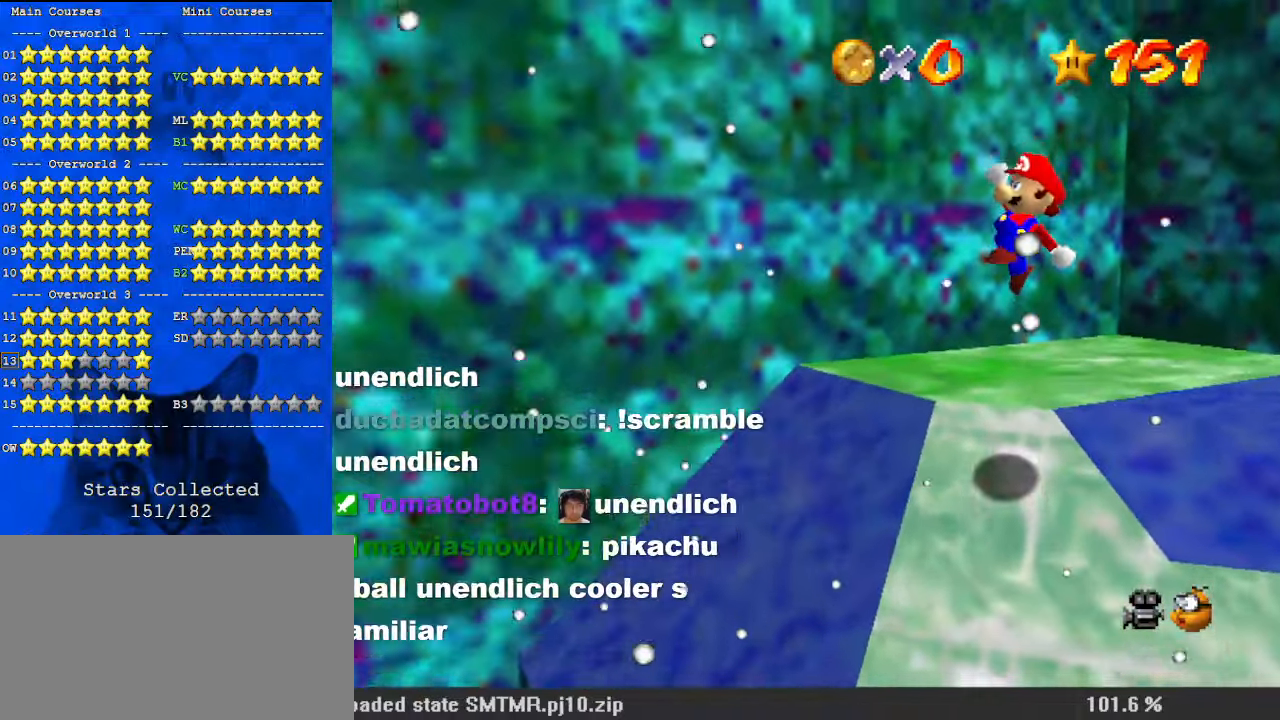
{"keys": ["d", "right", "up"], "events": [[167, "ctrl", "down"], [367, "shift", "up"], [400, "ctrl", "up"], [467, "d", "down"], [467, "right", "down"]]}
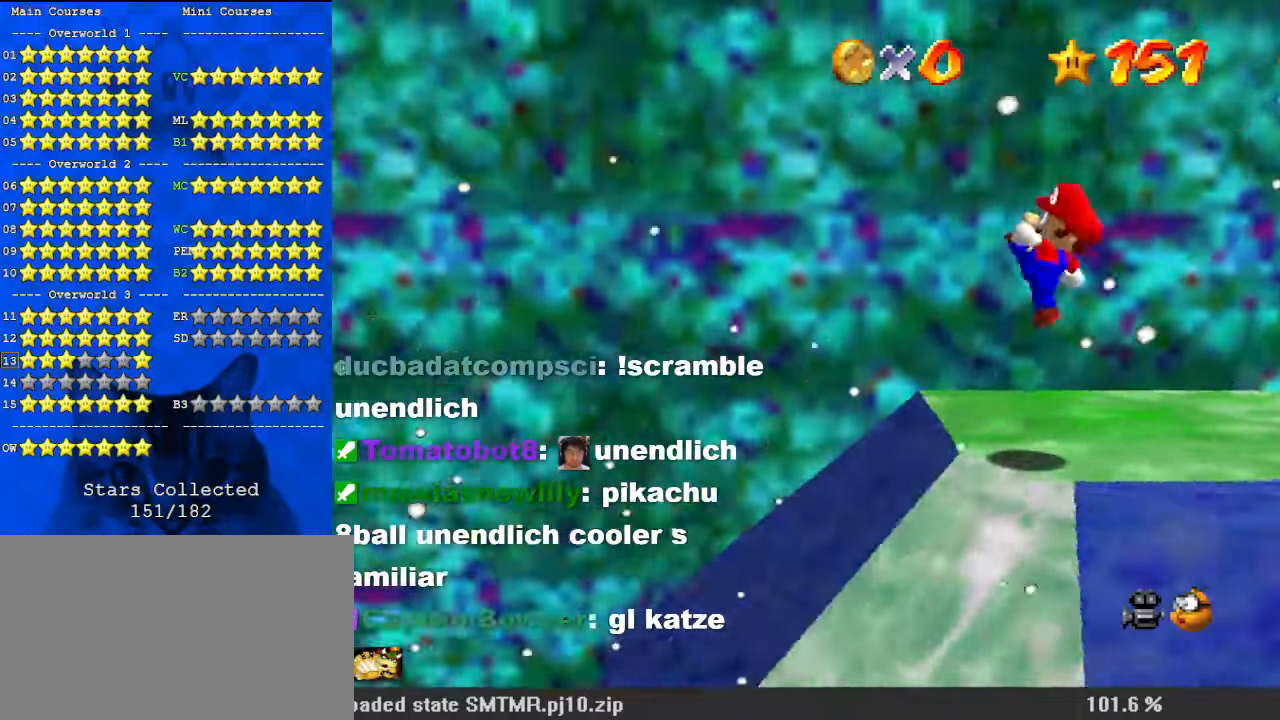
{"keys": ["d", "right"], "events": [[100, "d", "up"], [233, "shift", "down"], [400, "d", "down"], [400, "shift", "up"], [467, "up", "up"]]}
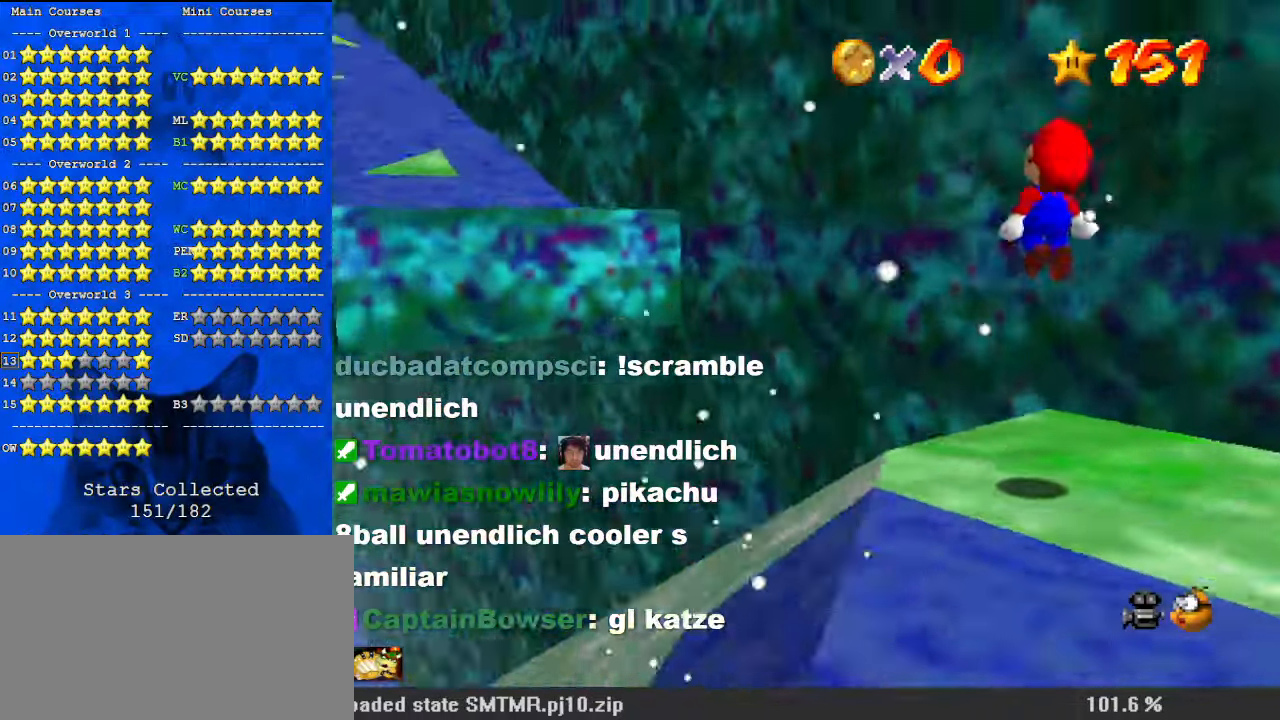
{"keys": ["d", "right", "up"], "events": [[33, "d", "up"], [233, "ctrl", "down"], [367, "ctrl", "up"], [467, "d", "down"], [467, "up", "down"]]}
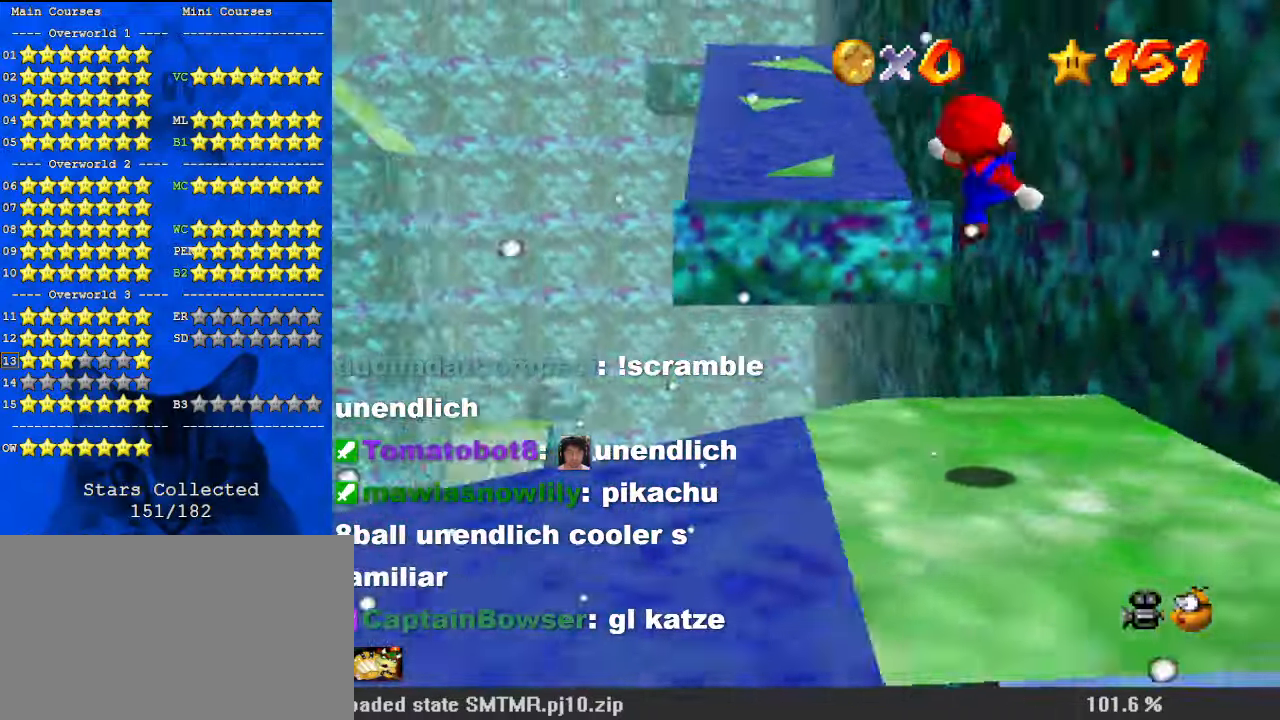
{"keys": [], "events": [[100, "s", "down"], [200, "d", "up"], [200, "s", "up"], [200, "up", "up"], [233, "right", "up"]]}
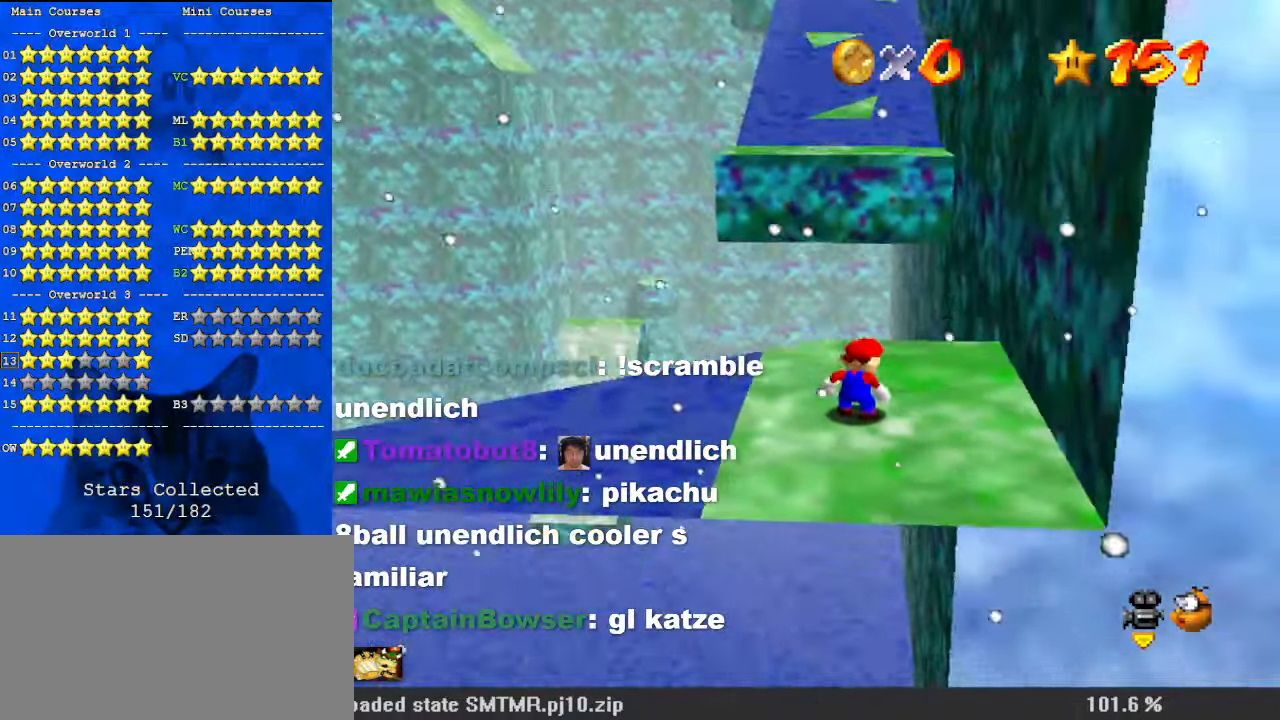
{"keys": [], "events": []}
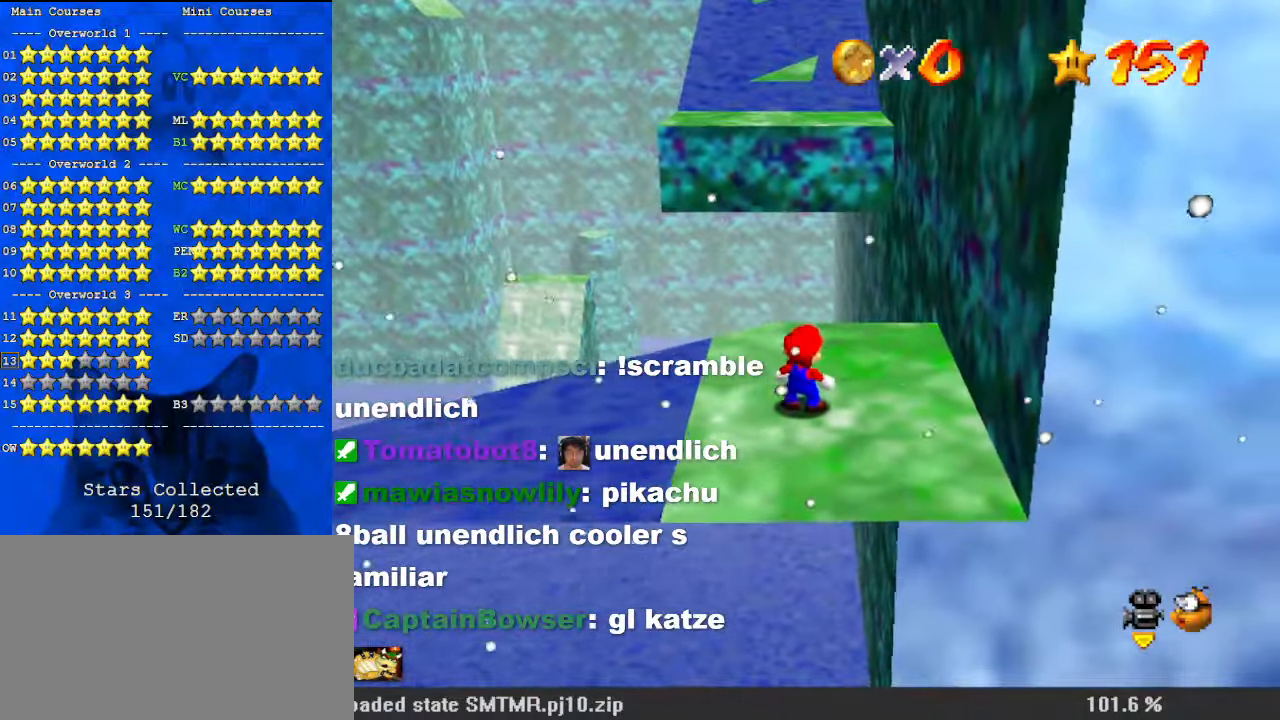
{"keys": [], "events": []}
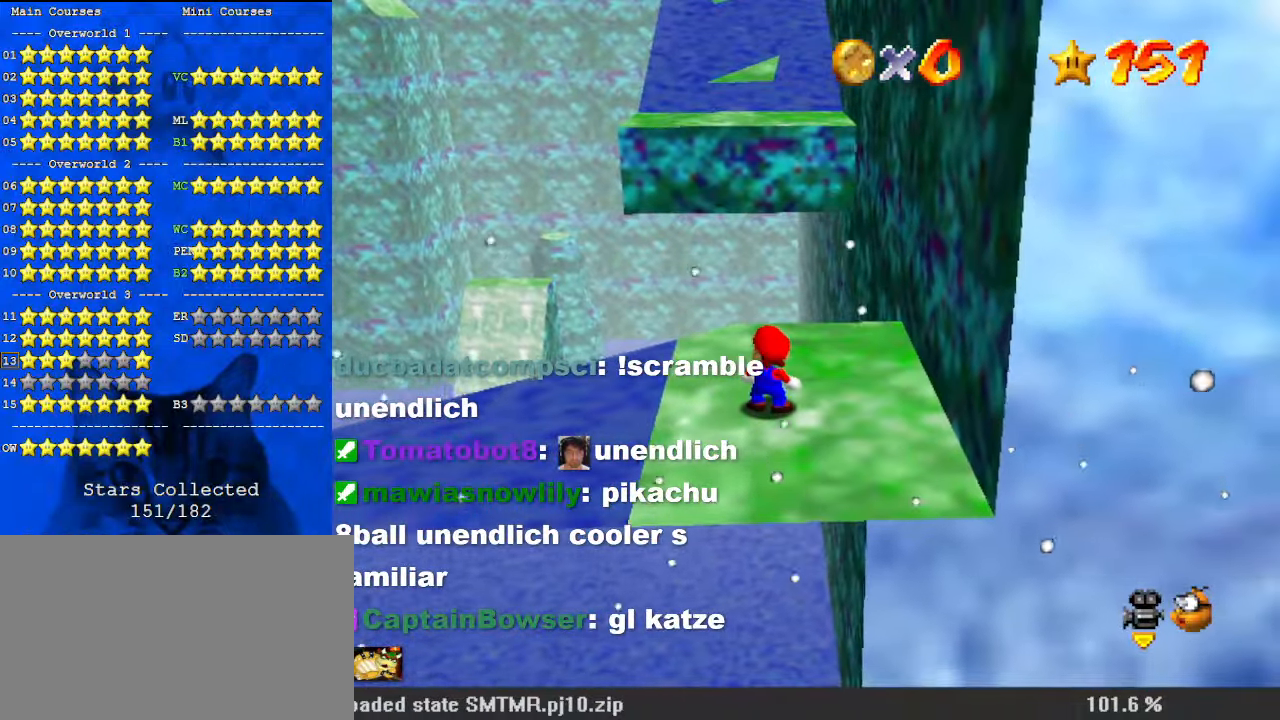
{"keys": [], "events": []}
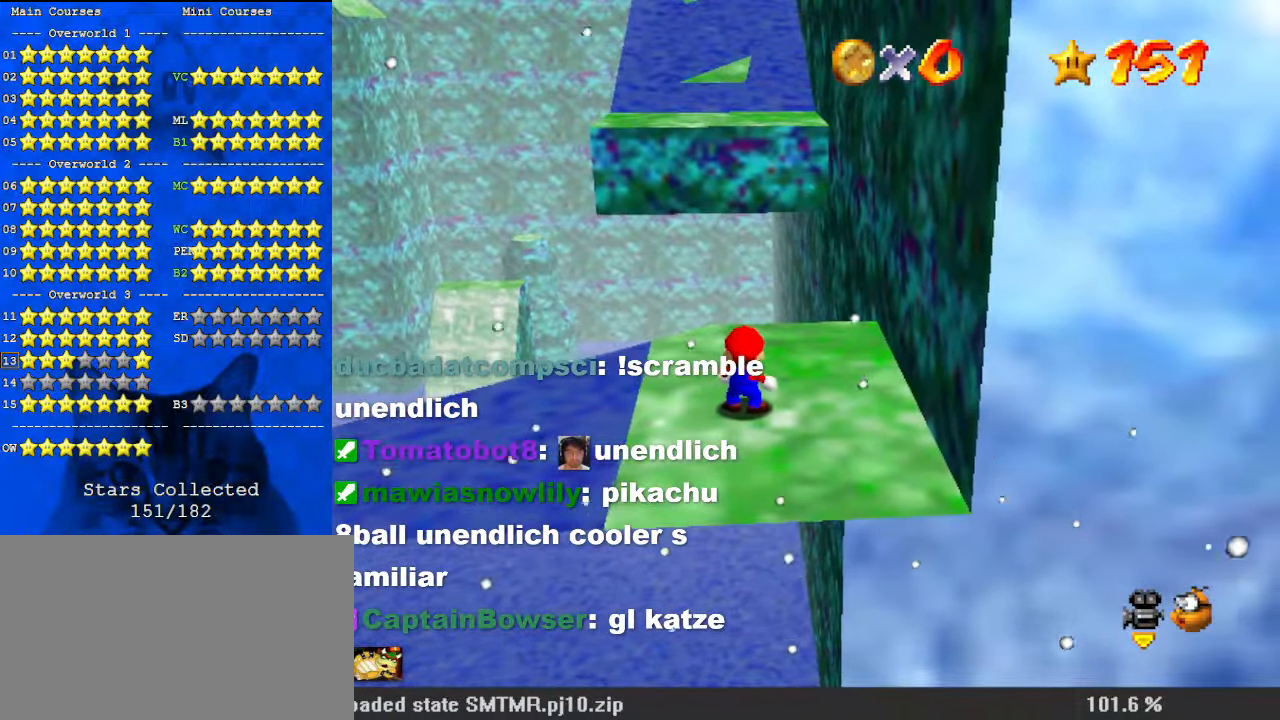
{"keys": [], "events": []}
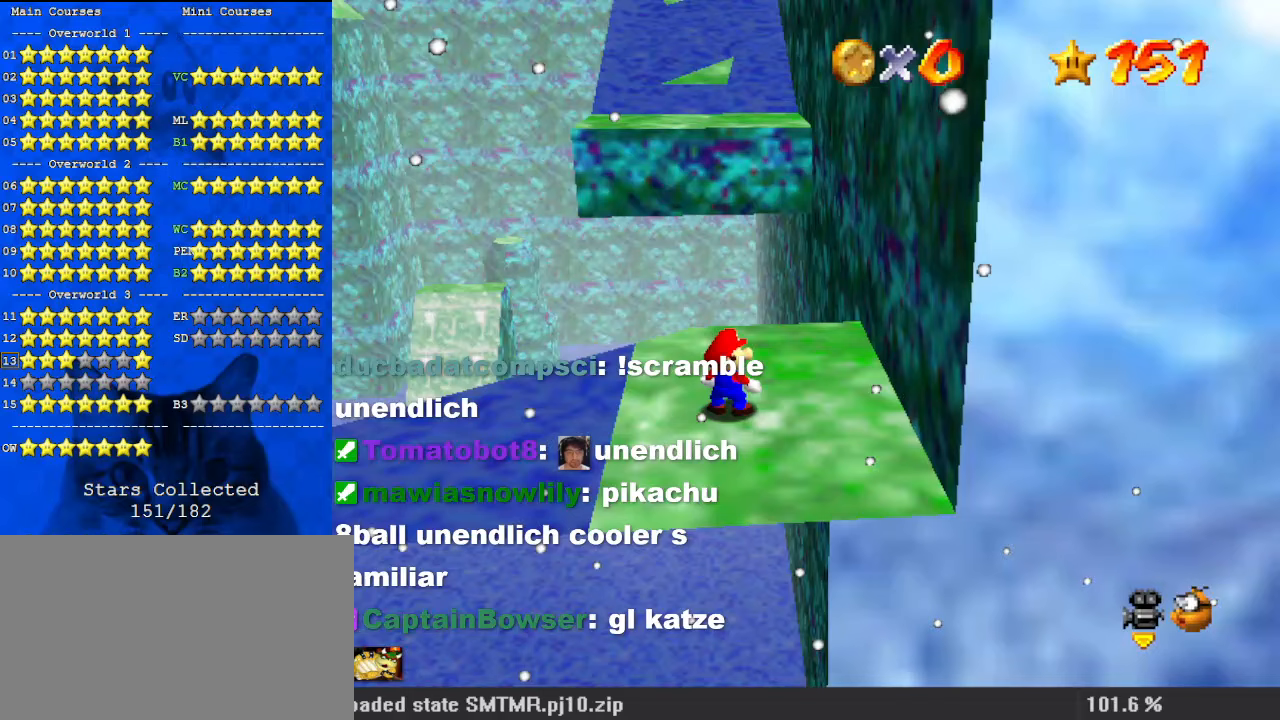
{"keys": ["s"], "events": [[233, "a", "down"], [367, "a", "up"], [500, "s", "down"]]}
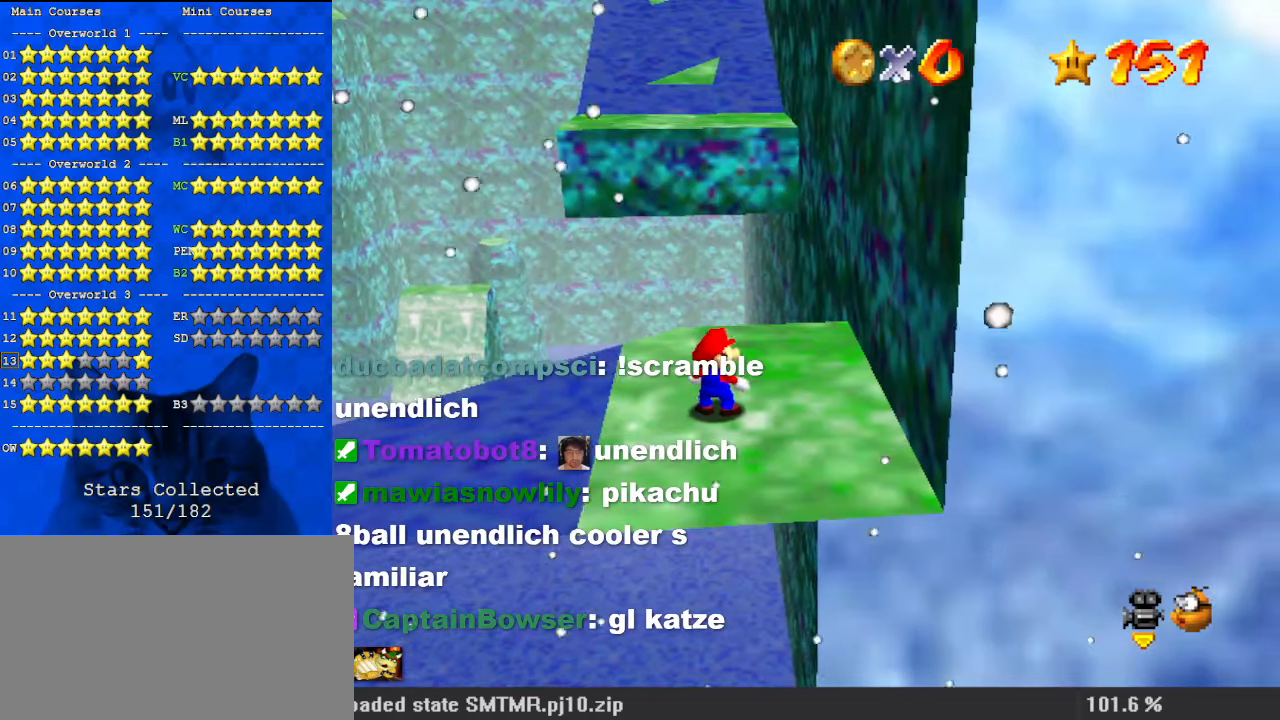
{"keys": [], "events": [[200, "s", "up"]]}
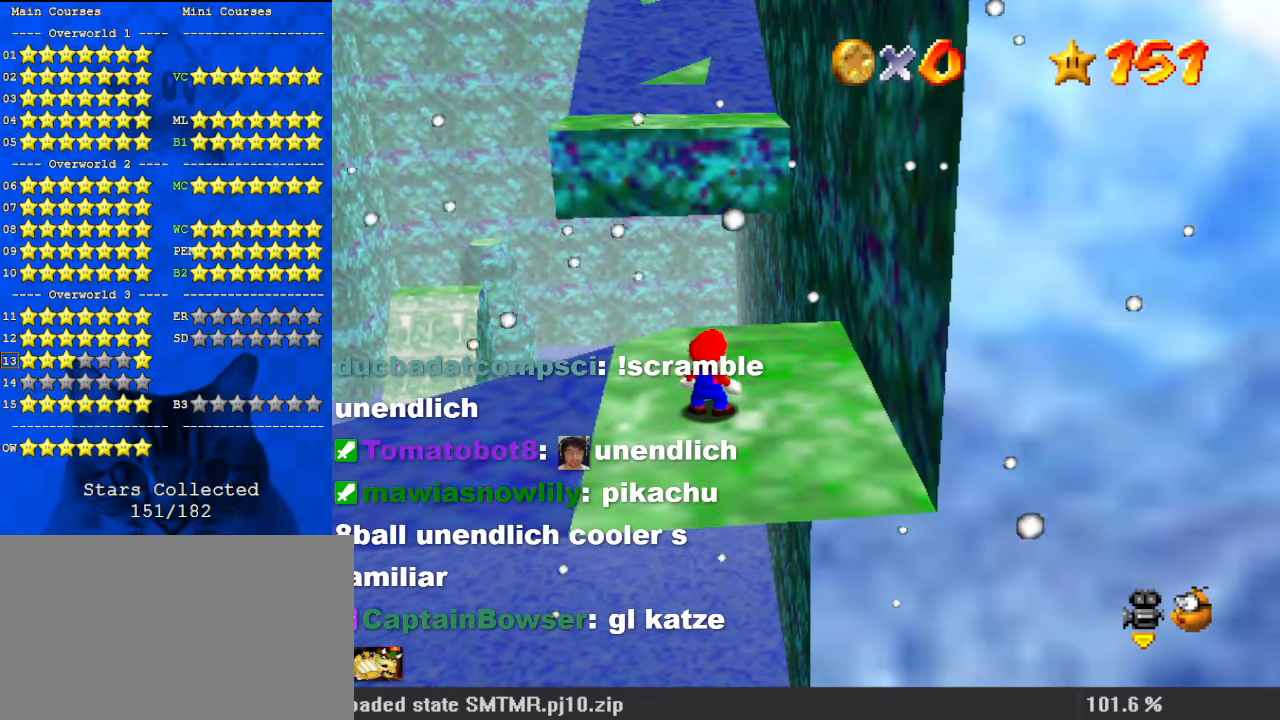
{"keys": ["x"], "events": [[133, "s", "down"], [167, "s", "up"], [500, "x", "down"]]}
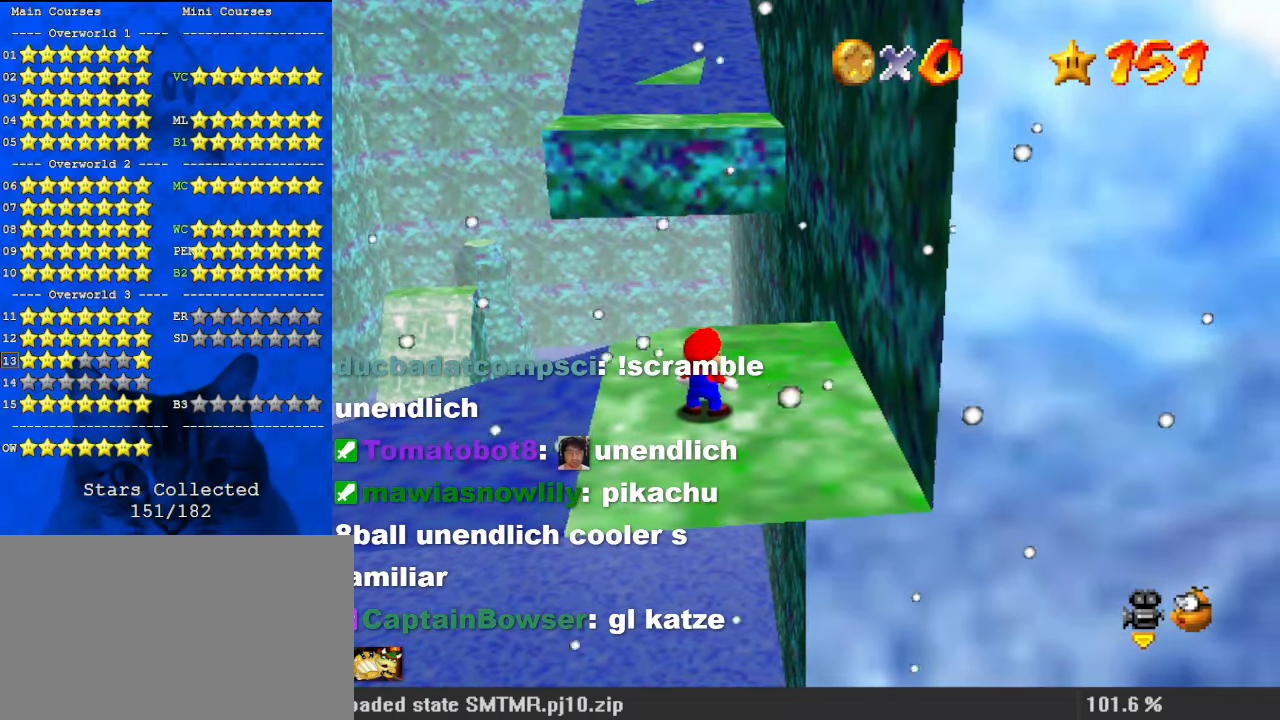
{"keys": [], "events": [[67, "y", "down"], [133, "x", "up"], [167, "y", "up"], [300, "shift", "down"], [433, "shift", "up"]]}
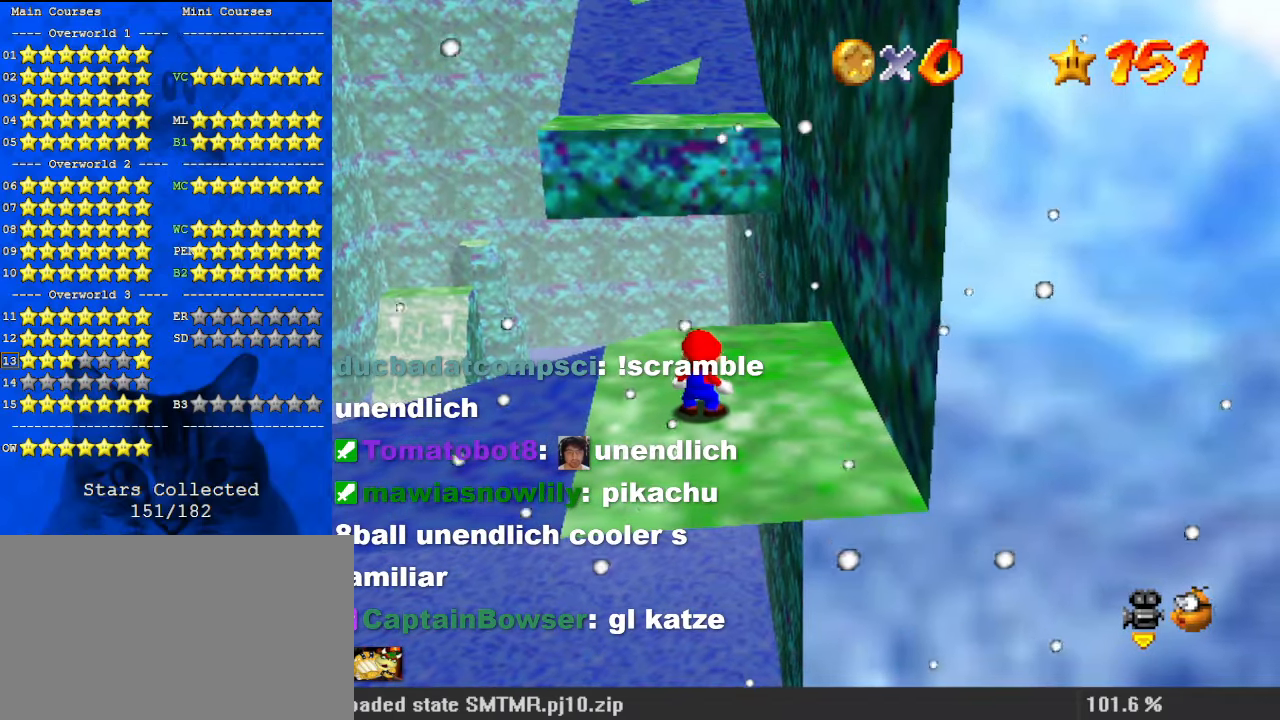
{"keys": [], "events": [[367, "s", "down"], [467, "s", "up"]]}
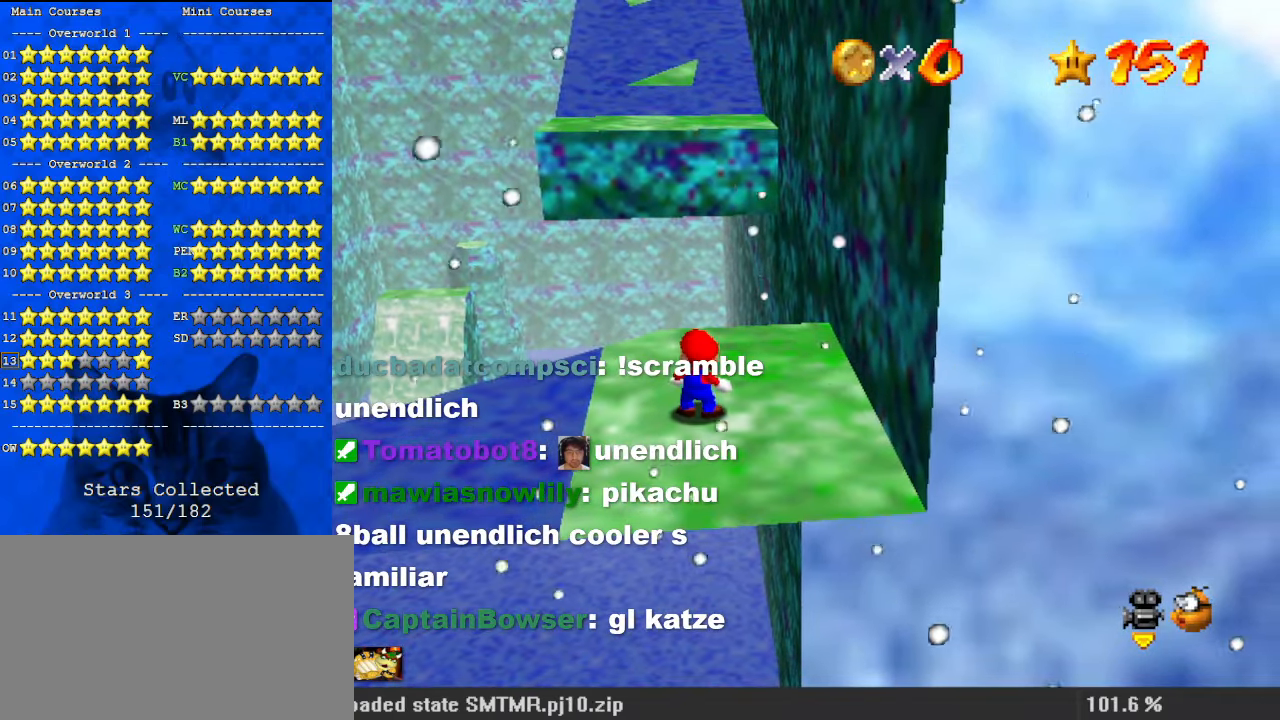
{"keys": [], "events": []}
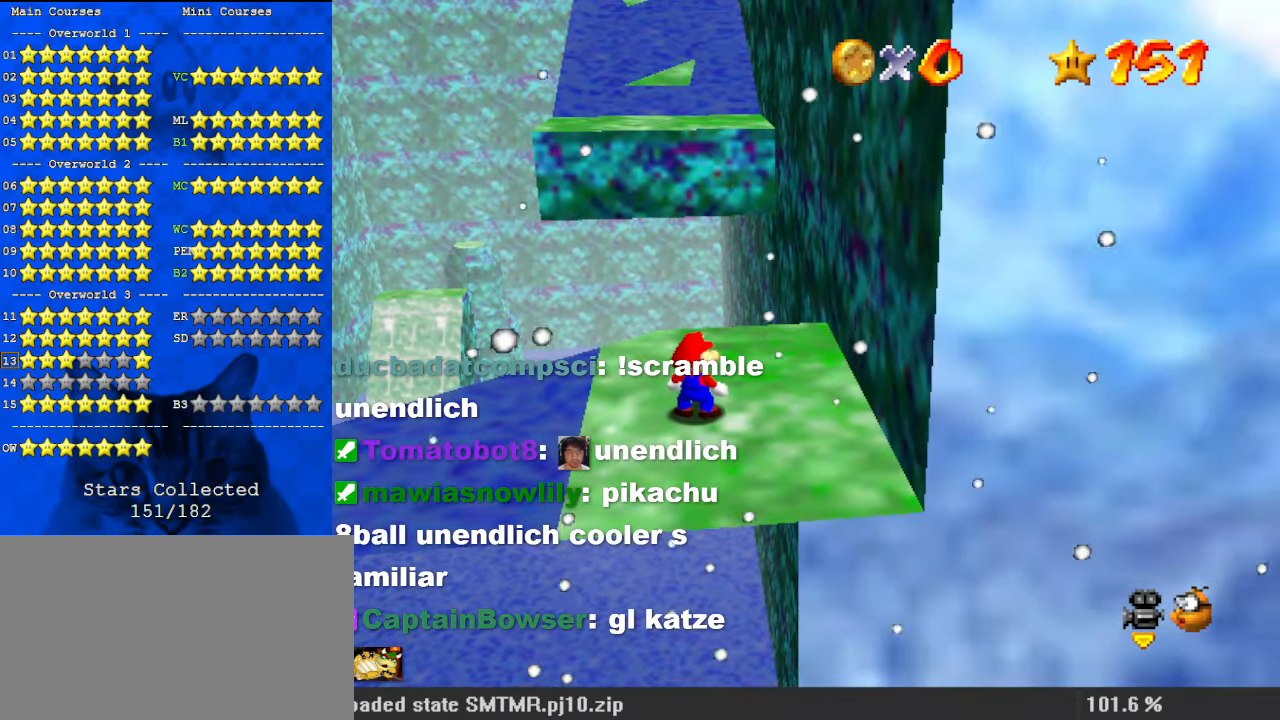
{"keys": ["w"], "events": [[467, "w", "down"]]}
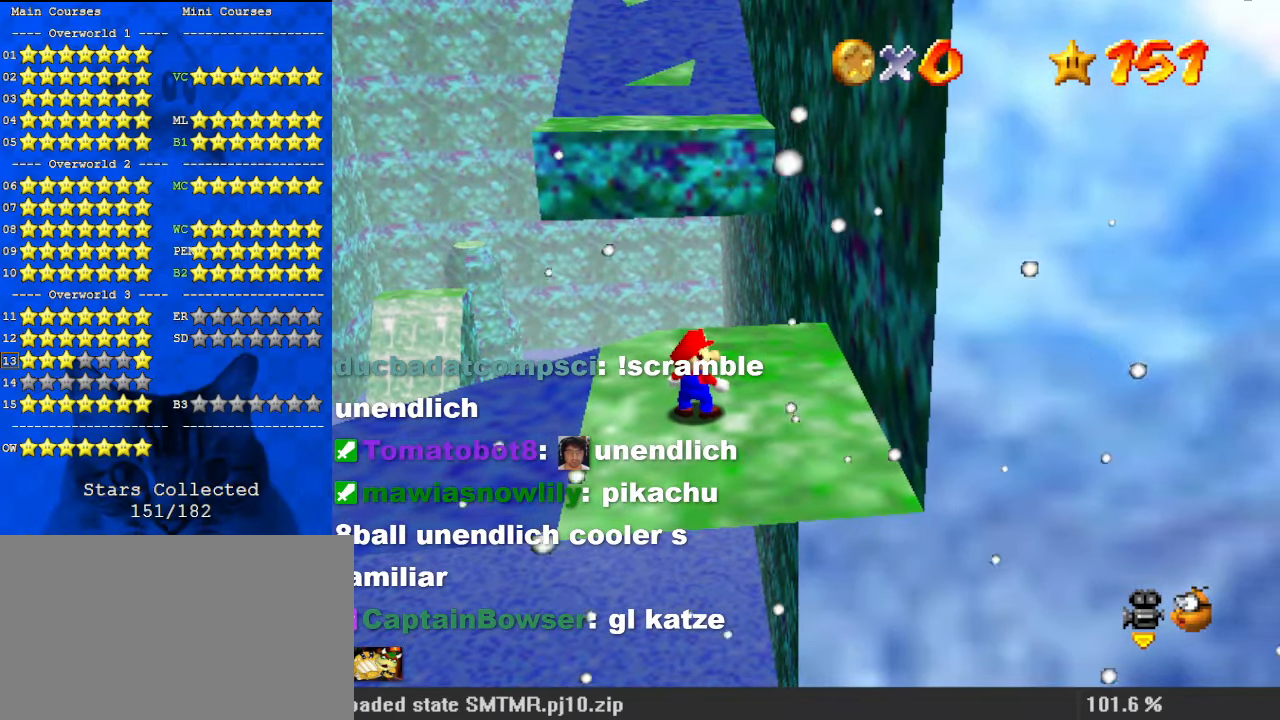
{"keys": ["return"], "events": [[67, "w", "up"], [167, "s", "down"], [233, "s", "up"], [467, "return", "down"]]}
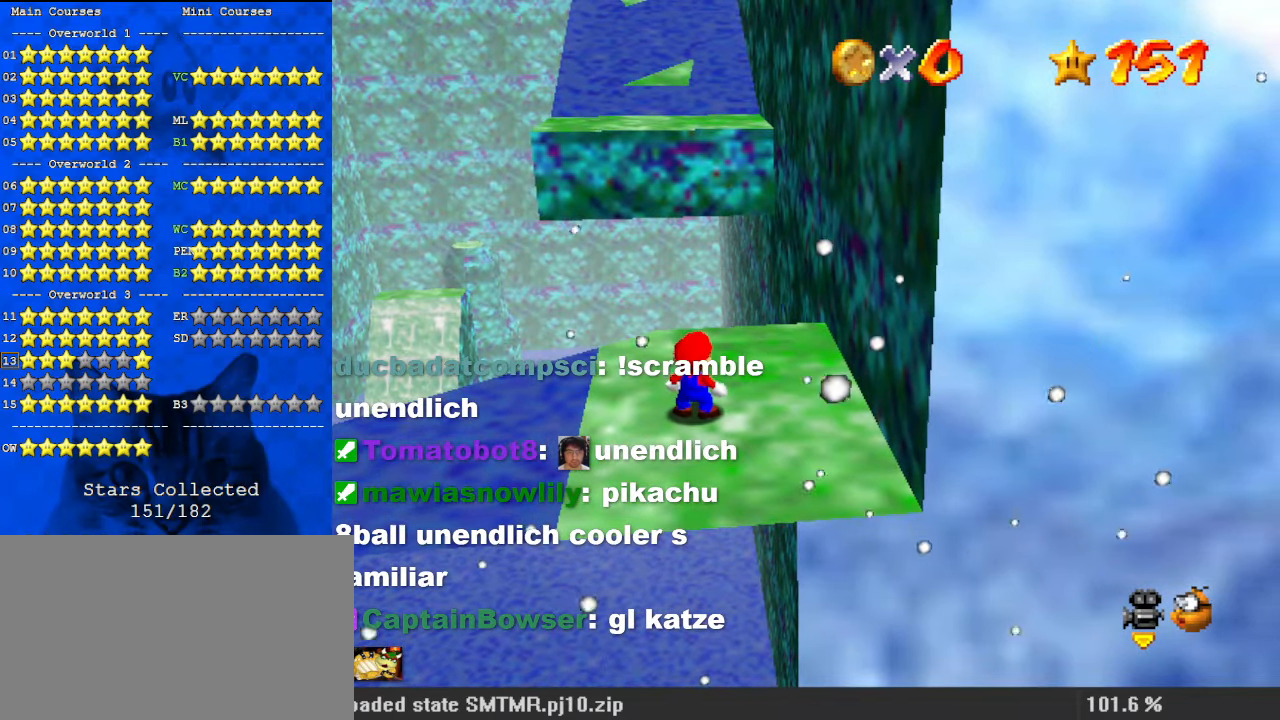
{"keys": [], "events": [[33, "return", "up"]]}
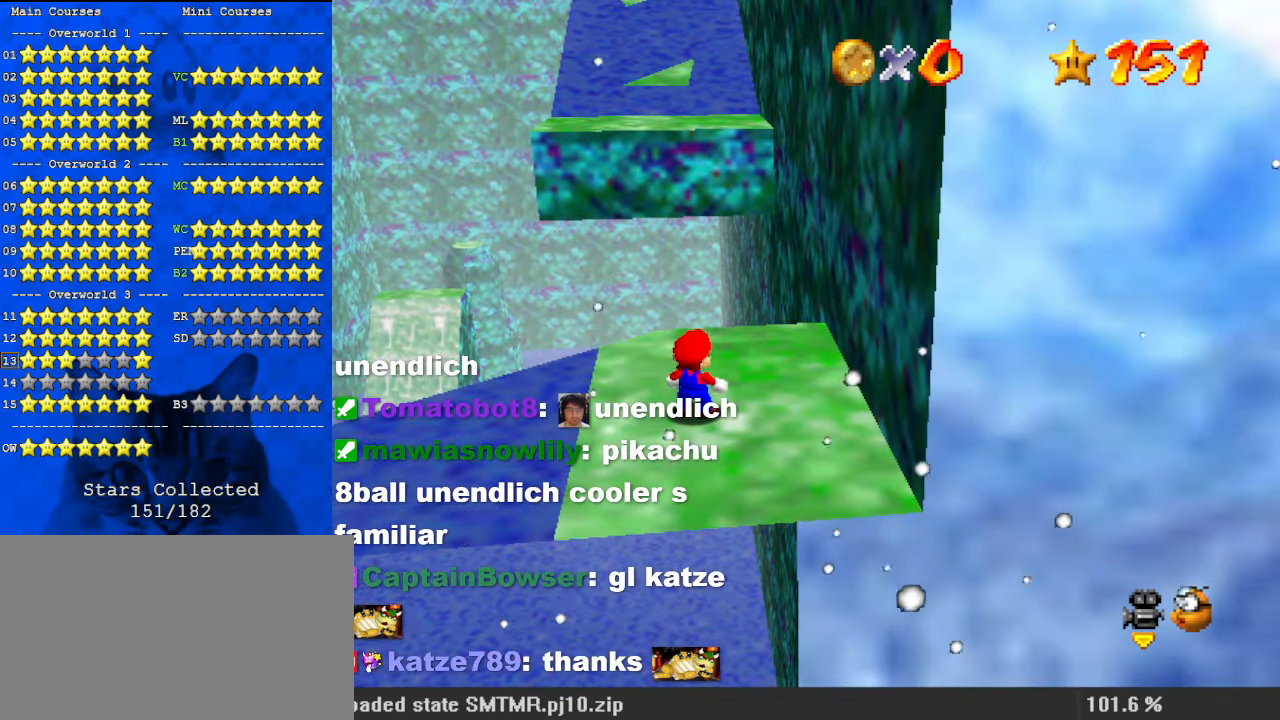
{"keys": [], "events": []}
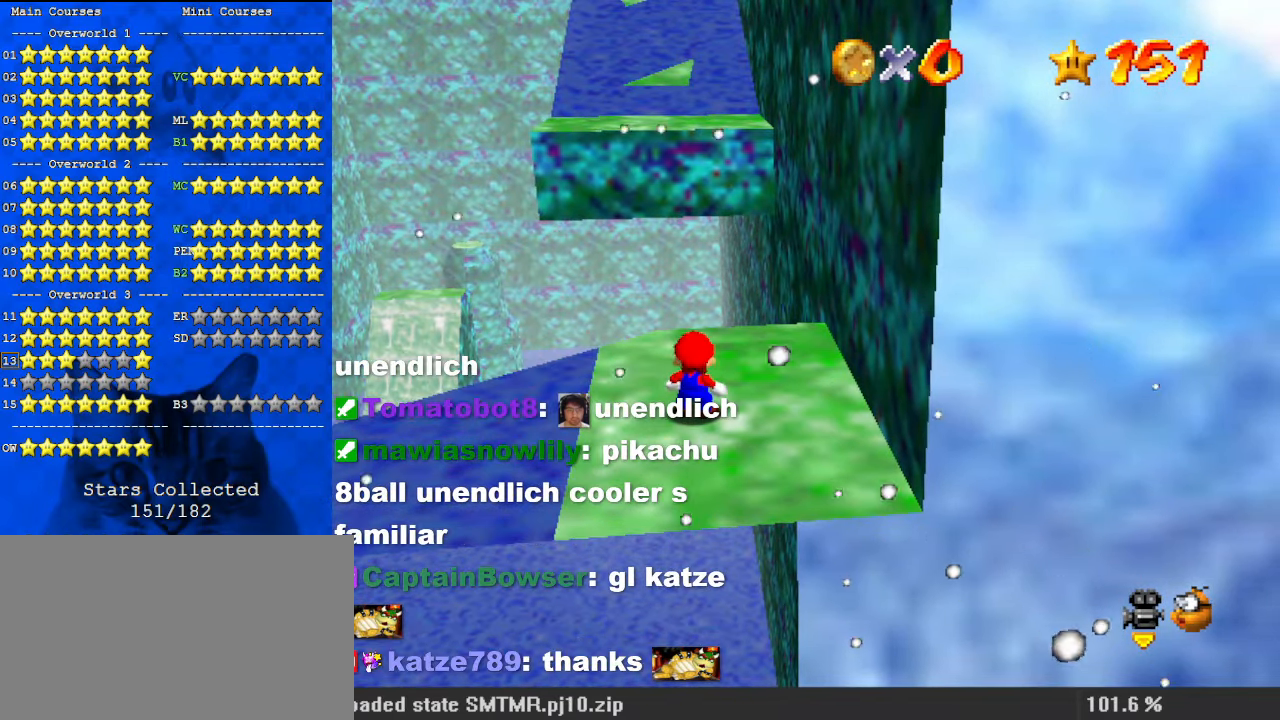
{"keys": ["d"], "events": [[367, "d", "down"], [467, "d", "up"], [500, "d", "down"]]}
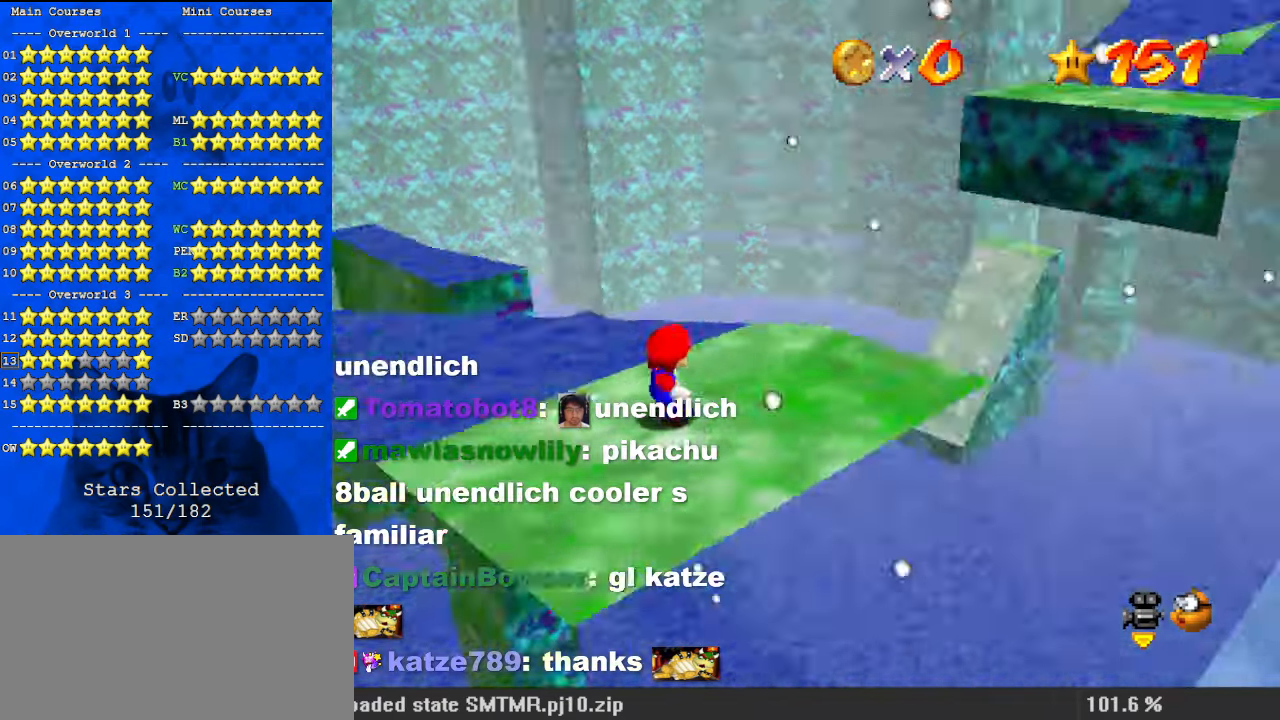
{"keys": [], "events": [[133, "d", "up"], [367, "right", "down"], [500, "right", "up"]]}
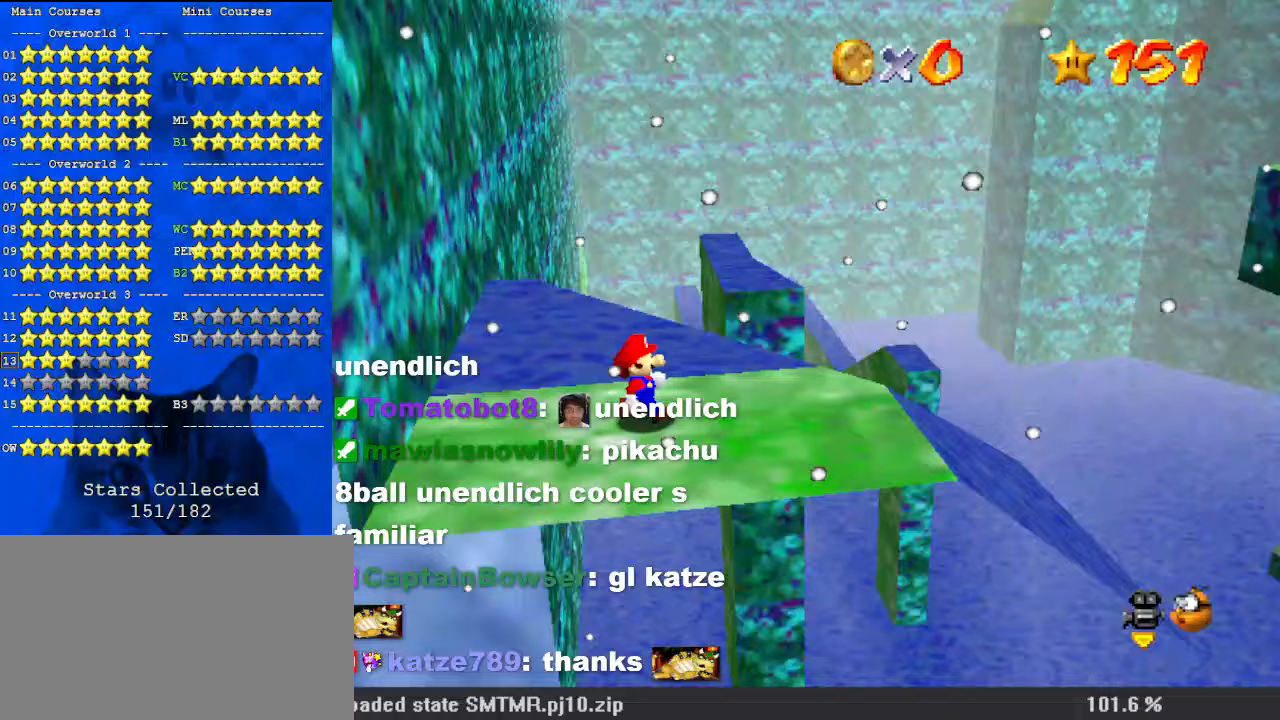
{"keys": ["ctrl", "down", "left", "shift"], "events": [[100, "left", "down"], [100, "shift", "down"], [433, "ctrl", "down"], [433, "down", "down"]]}
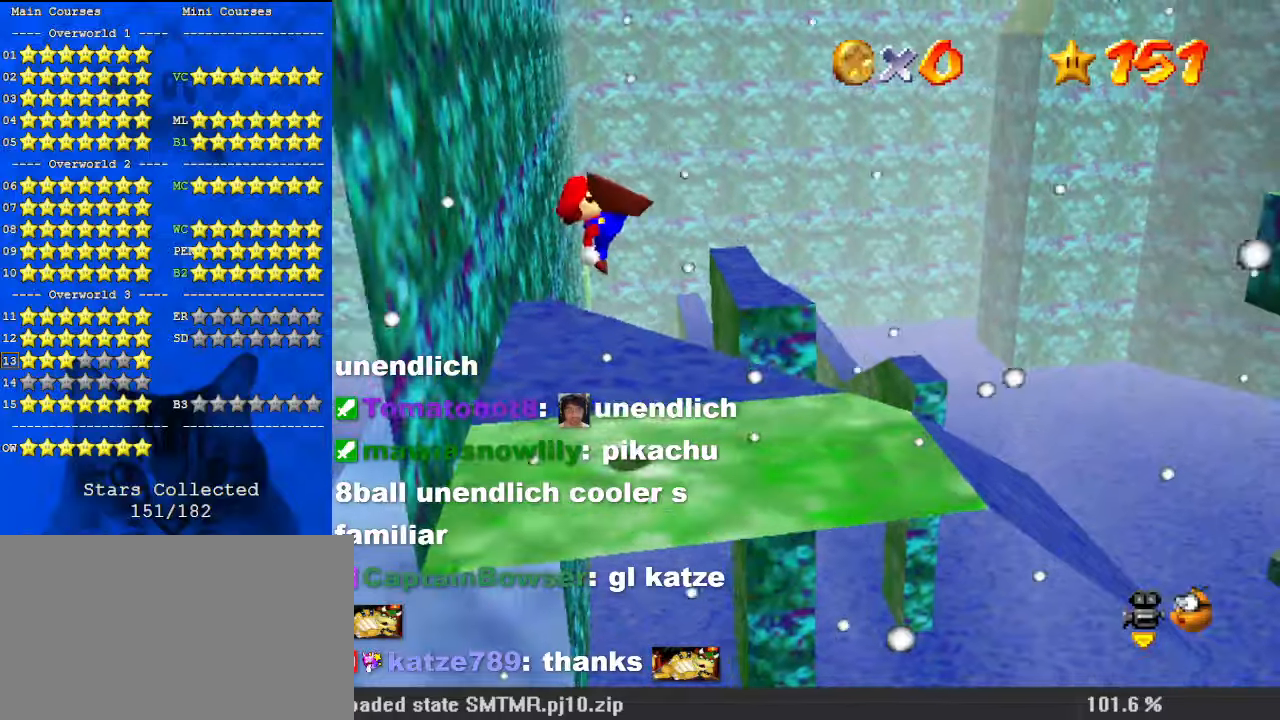
{"keys": ["right"], "events": [[67, "down", "up"], [67, "left", "up"], [67, "right", "down"], [67, "shift", "up"], [100, "ctrl", "up"]]}
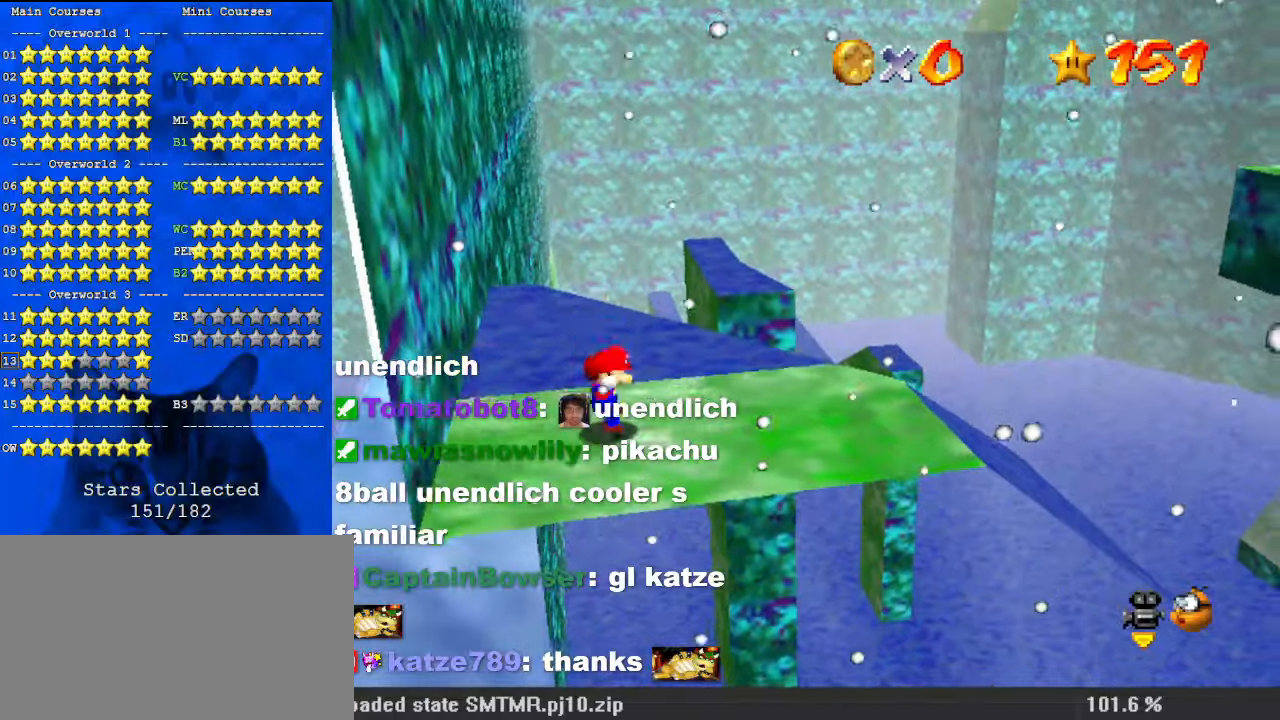
{"keys": ["right"], "events": [[67, "shift", "down"], [267, "shift", "up"]]}
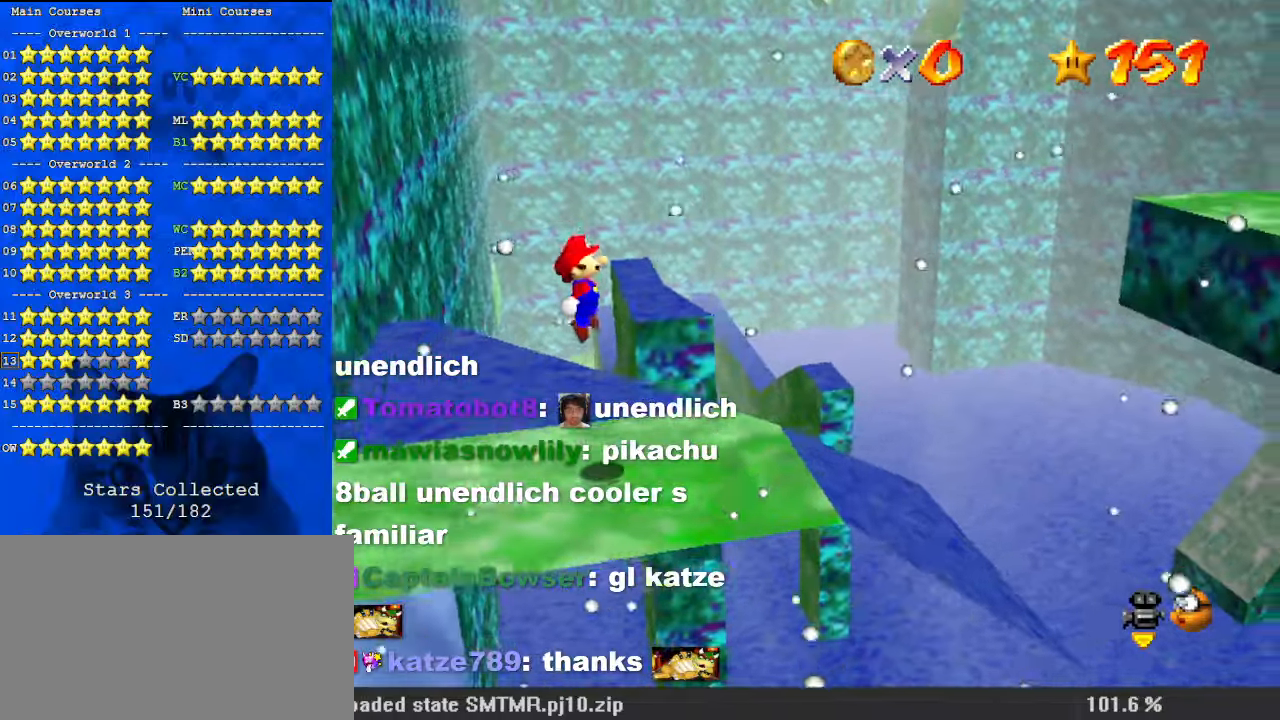
{"keys": ["ctrl", "right", "shift"], "events": [[300, "shift", "down"], [400, "ctrl", "down"]]}
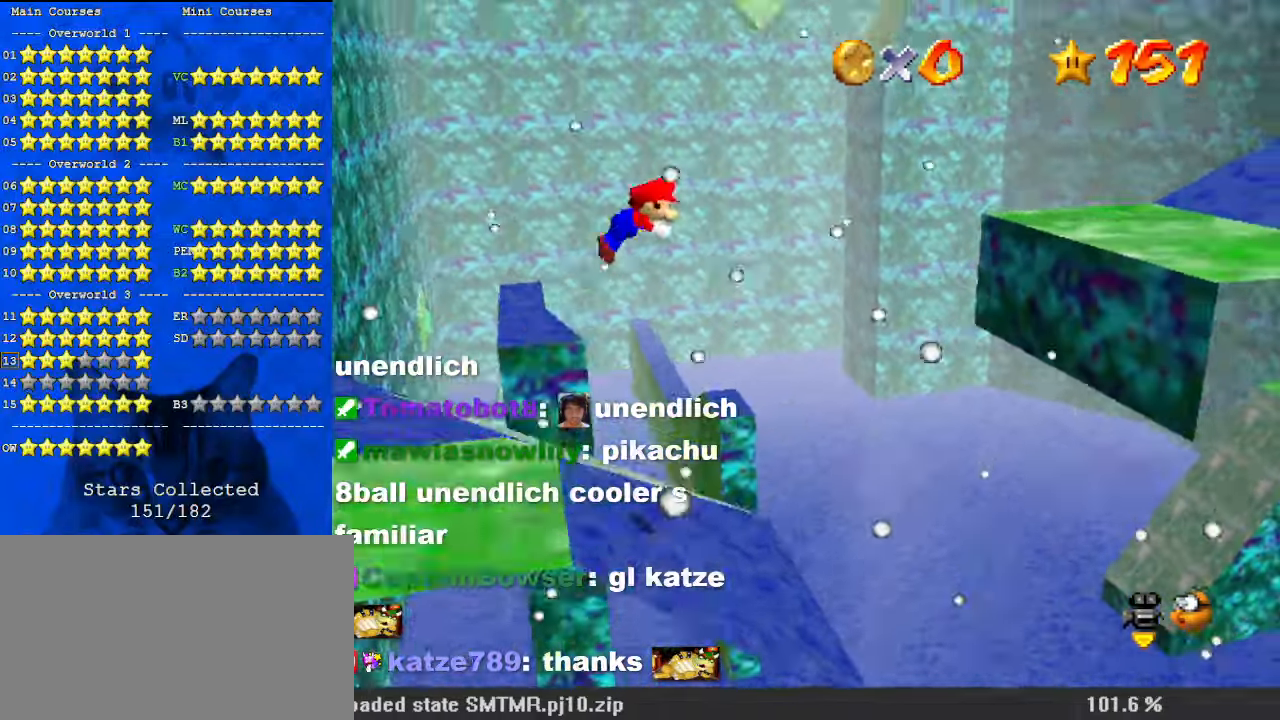
{"keys": ["up"], "events": [[133, "ctrl", "up"], [200, "shift", "up"], [267, "up", "down"], [433, "a", "down"], [500, "a", "up"], [500, "right", "up"]]}
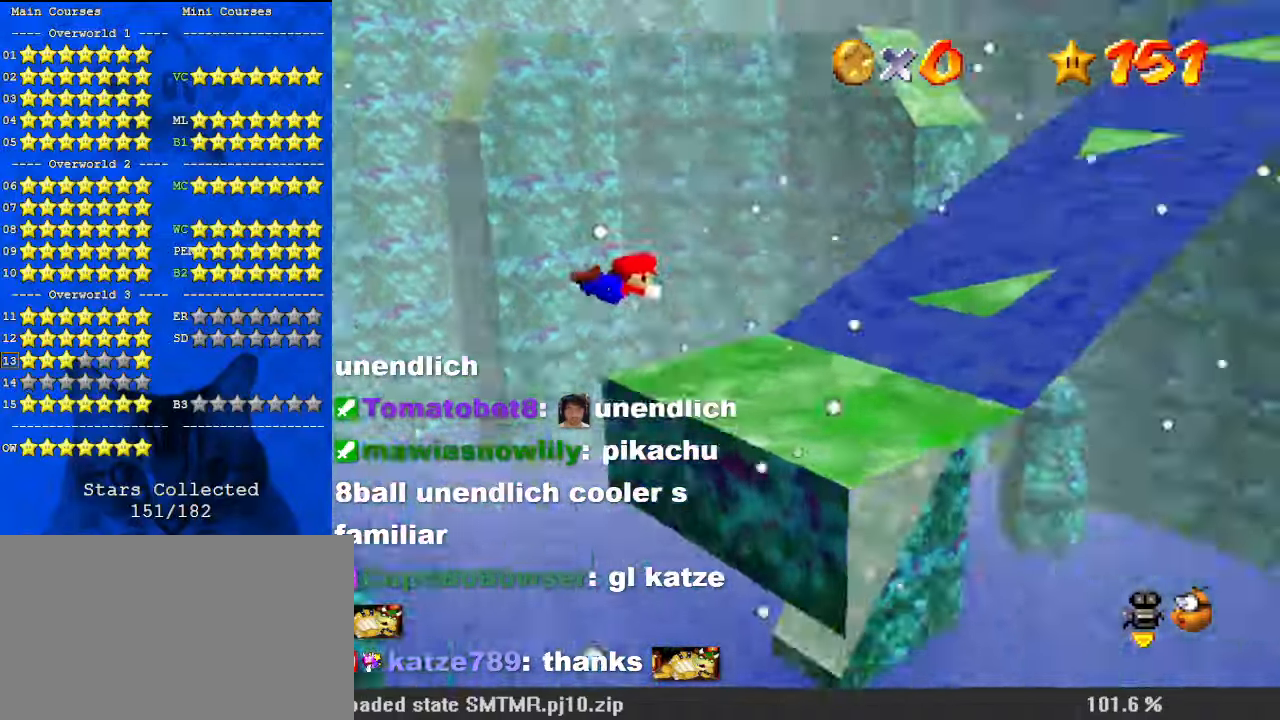
{"keys": ["down"], "events": [[67, "up", "up"], [100, "a", "down"], [133, "left", "down"], [233, "a", "up"], [300, "down", "down"], [367, "shift", "down"], [433, "left", "up"], [467, "shift", "up"]]}